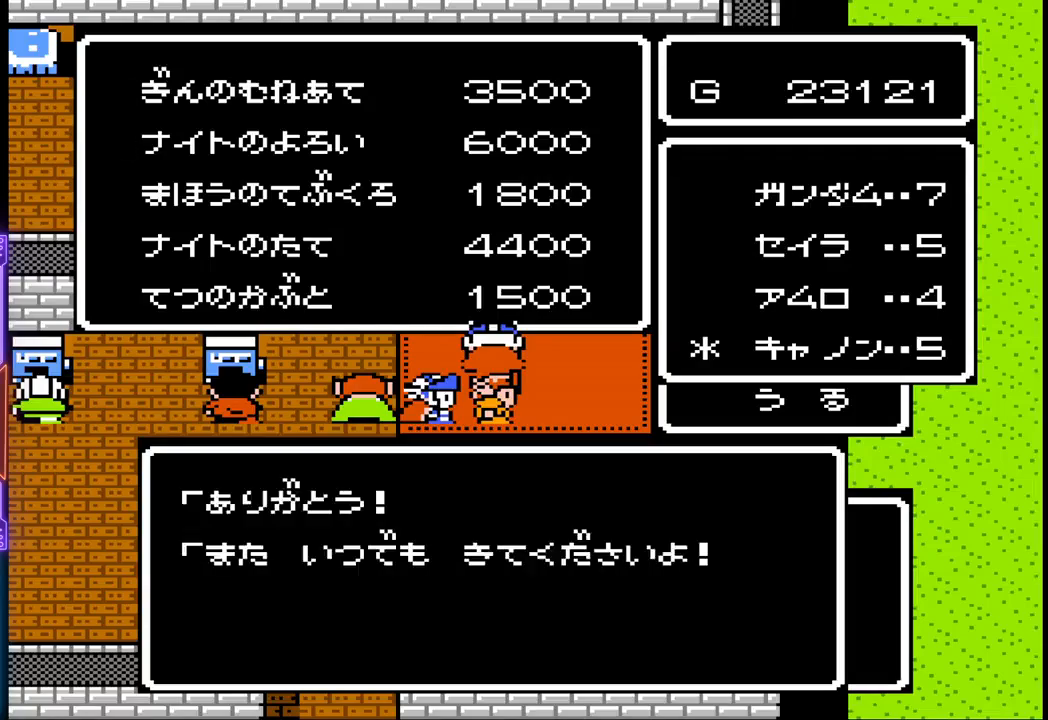
Gameplay with a controller (PlayStation layout); each line is a JSON object with the inputs held at the frame after it. "events" lists button and stick changes between this image and that frame as [ms after this image, input, new state], when the widget could be followed in between. Not read: L3 R3 left_stick right_stick.
{"buttons": ["CIRCLE"], "events": [[417, "CIRCLE", "down"]]}
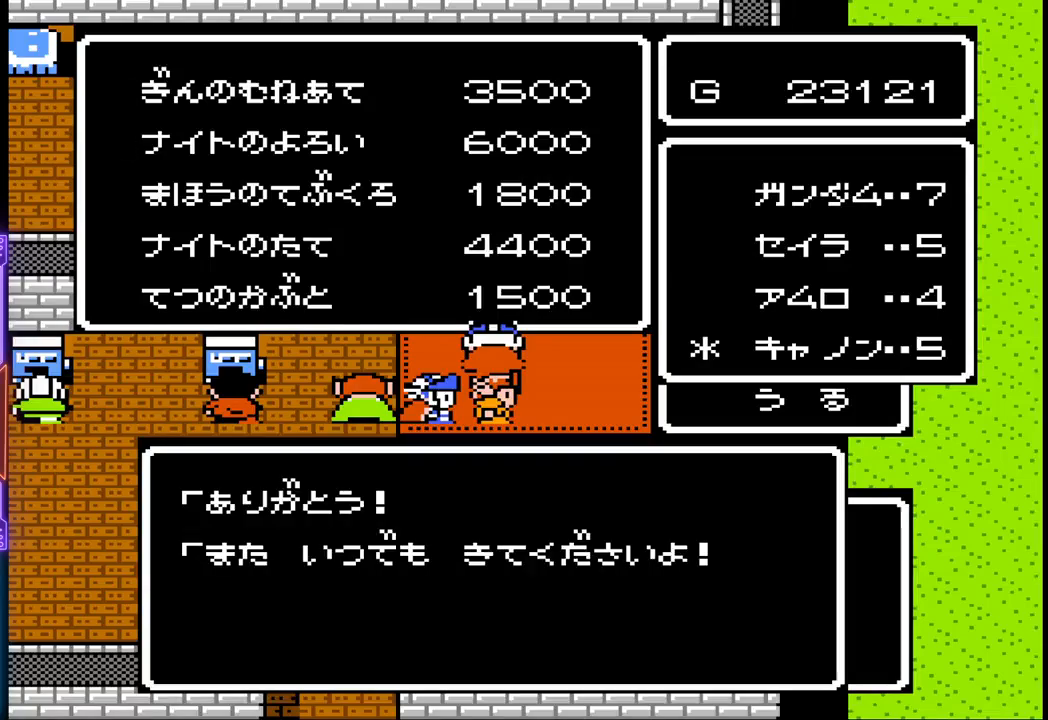
{"buttons": [], "events": [[33, "CIRCLE", "up"]]}
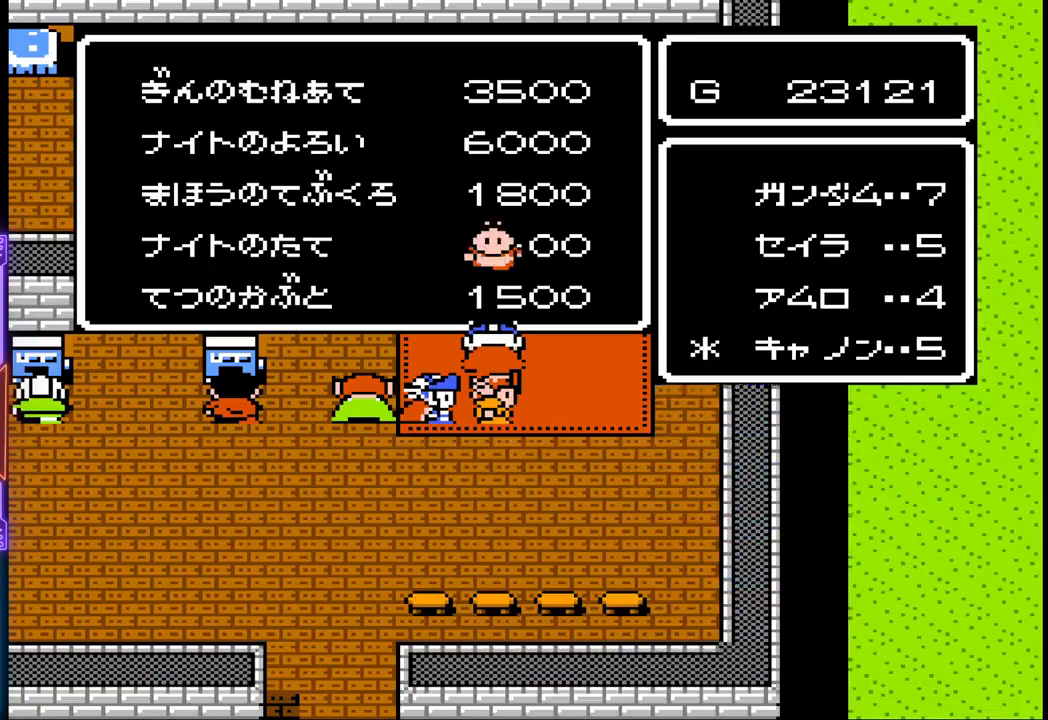
{"buttons": ["CIRCLE"], "events": [[400, "CIRCLE", "down"]]}
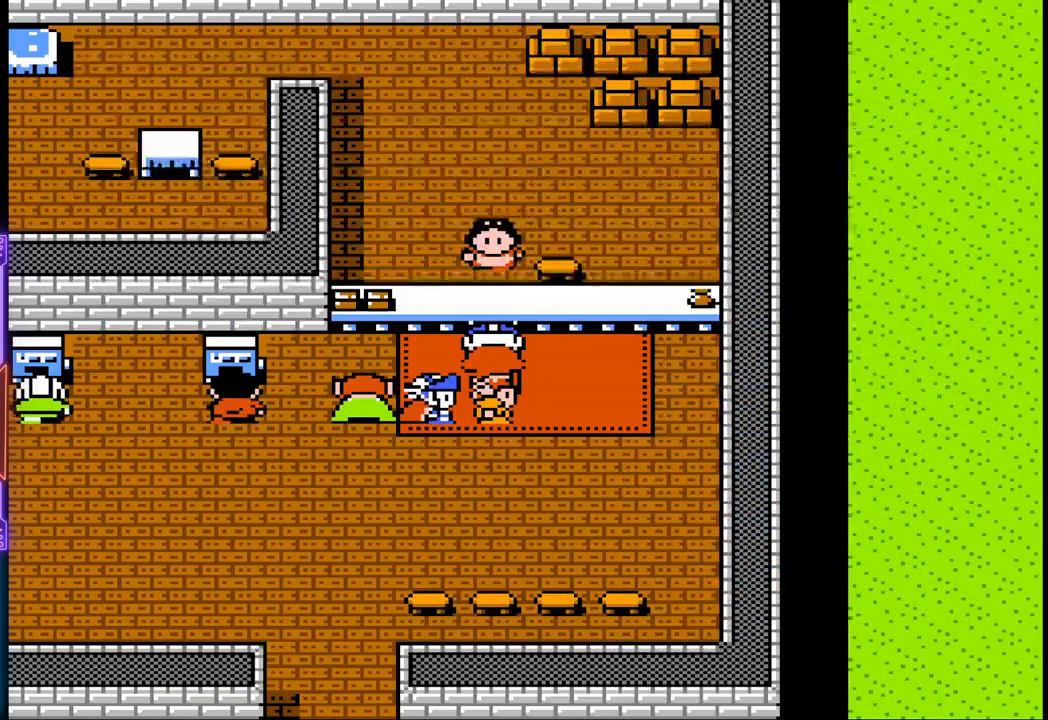
{"buttons": [], "events": [[100, "CIRCLE", "up"]]}
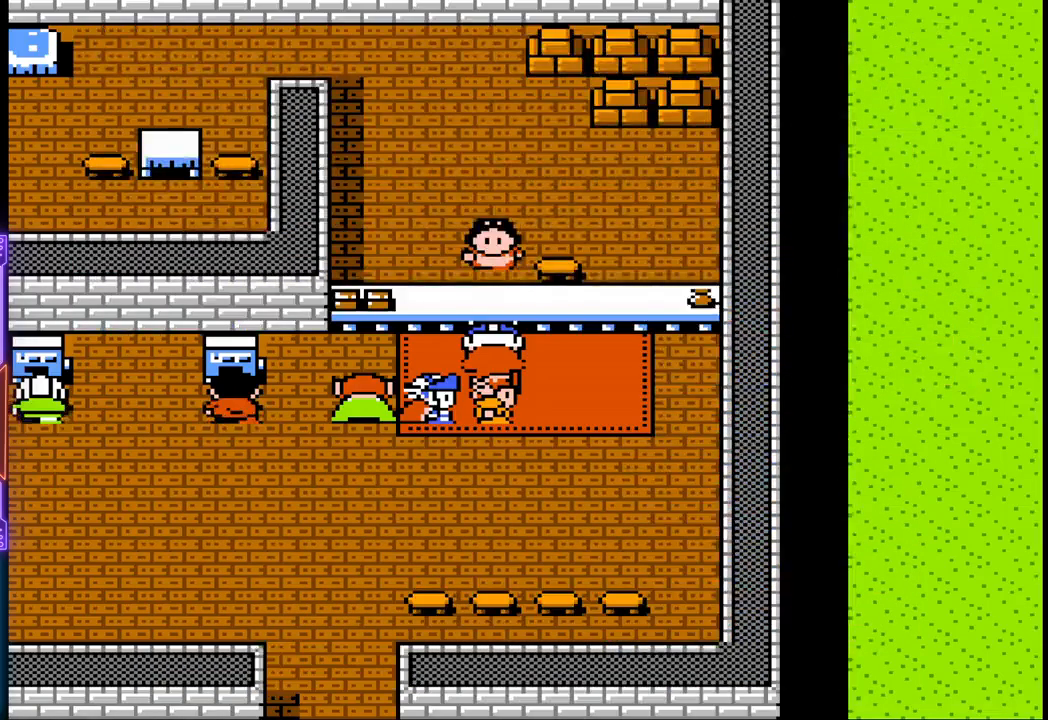
{"buttons": [], "events": [[17, "CIRCLE", "down"], [183, "CIRCLE", "up"]]}
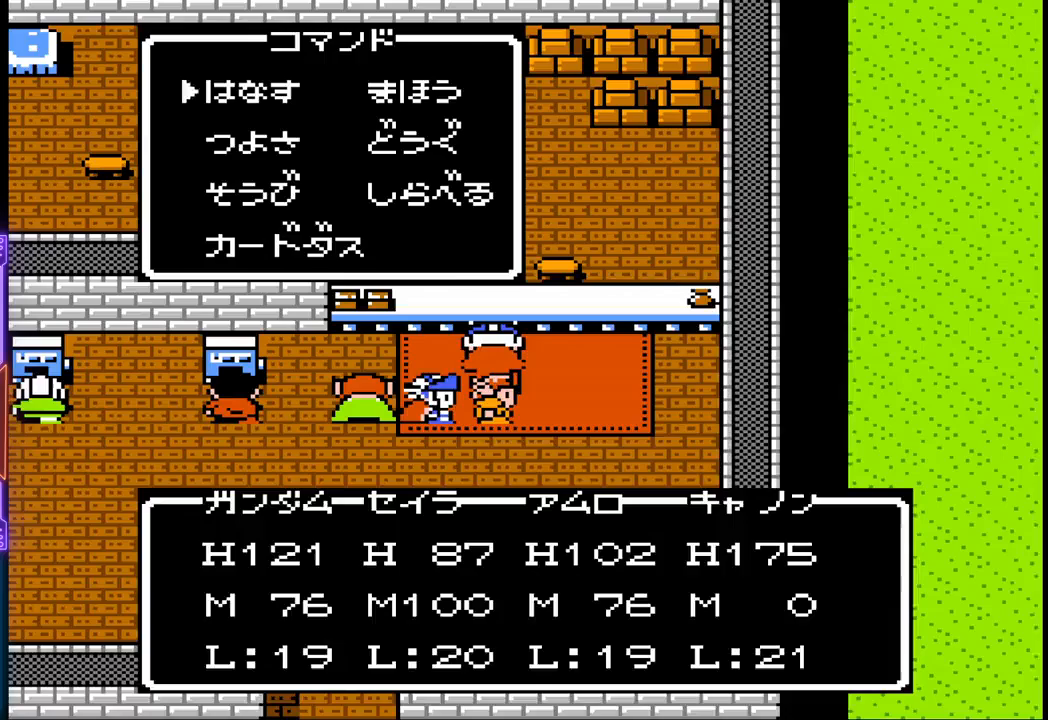
{"buttons": ["DPAD_DOWN"], "events": [[250, "DPAD_RIGHT", "down"], [350, "DPAD_RIGHT", "up"], [483, "DPAD_DOWN", "down"]]}
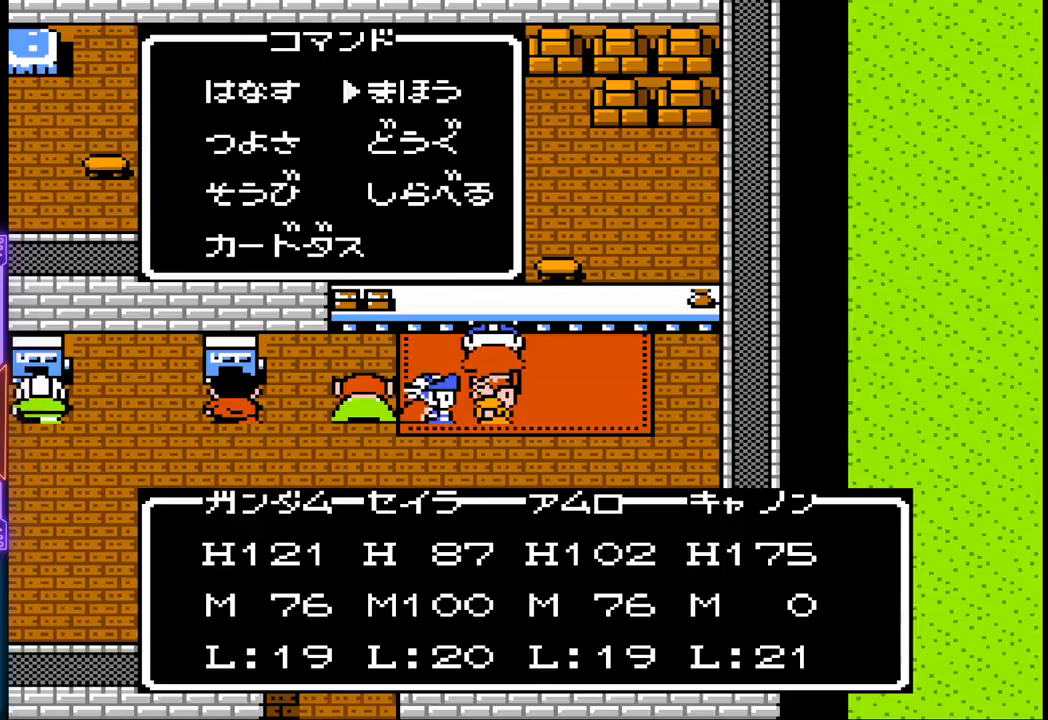
{"buttons": [], "events": [[117, "DPAD_DOWN", "up"], [200, "CIRCLE", "down"], [383, "CIRCLE", "up"]]}
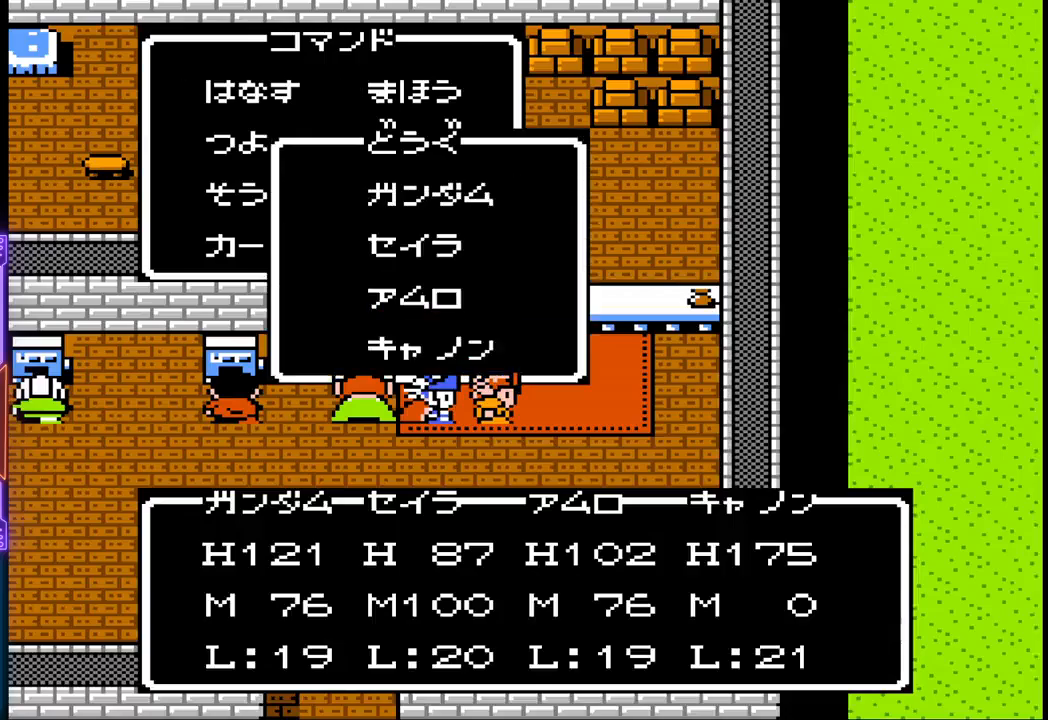
{"buttons": ["CIRCLE"], "events": [[400, "CIRCLE", "down"]]}
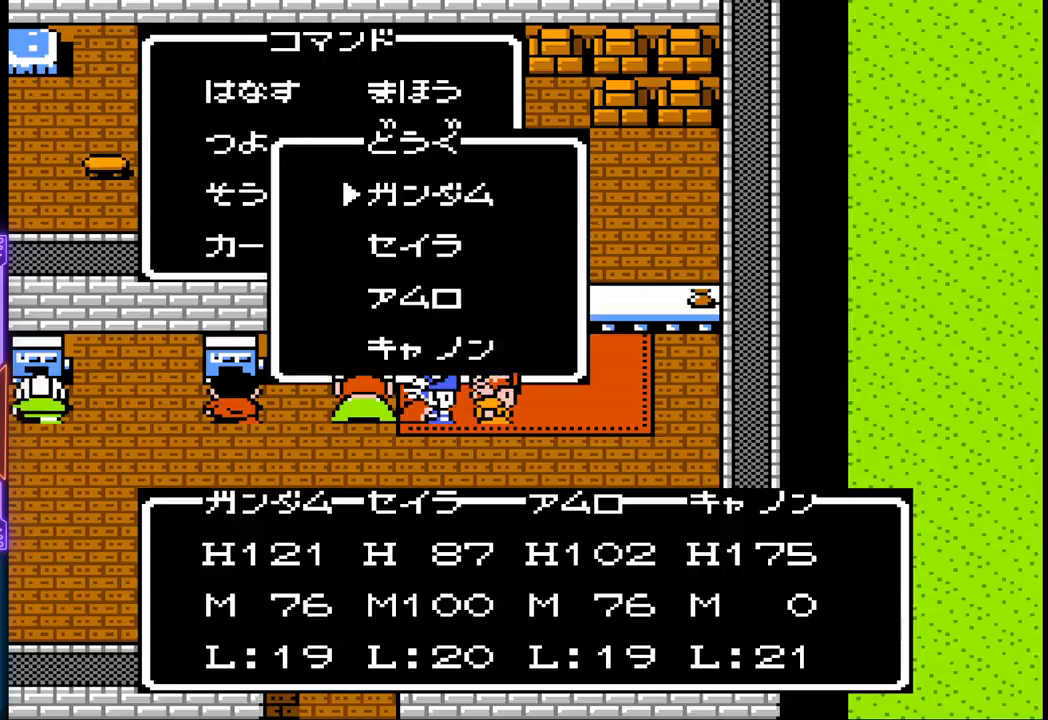
{"buttons": [], "events": [[83, "CIRCLE", "up"]]}
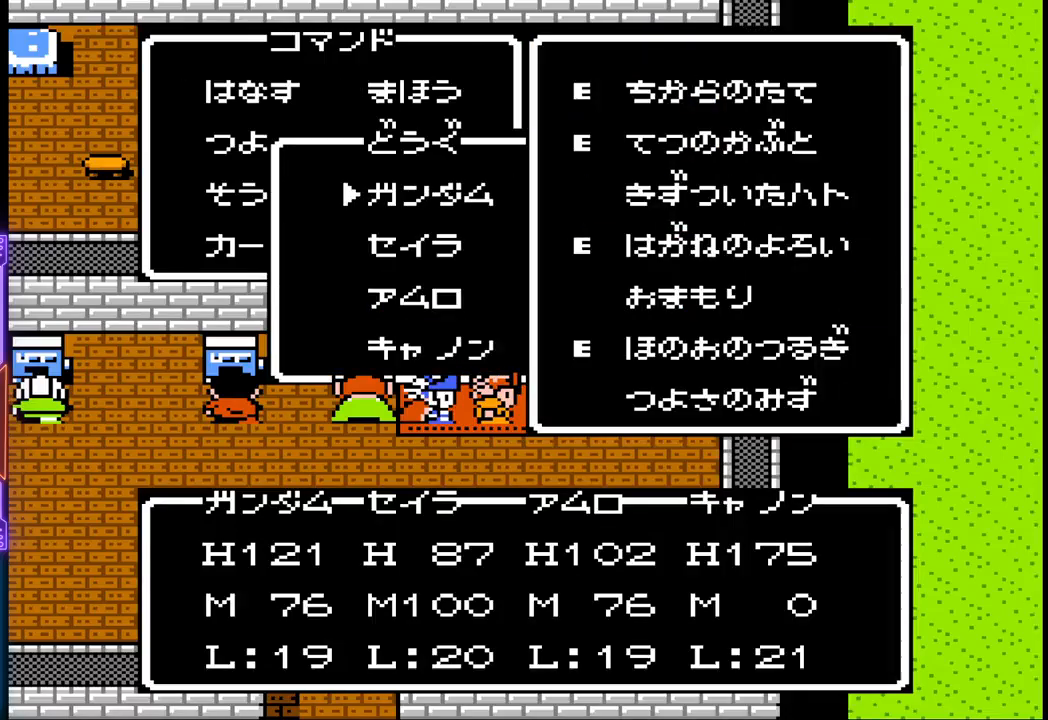
{"buttons": [], "events": []}
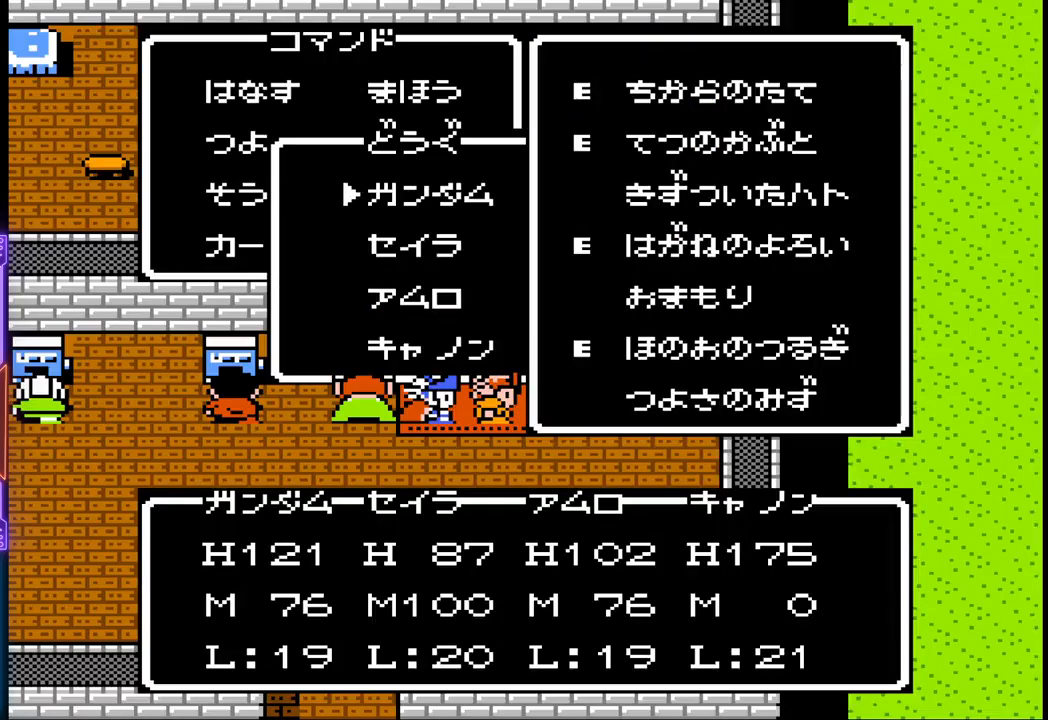
{"buttons": [], "events": []}
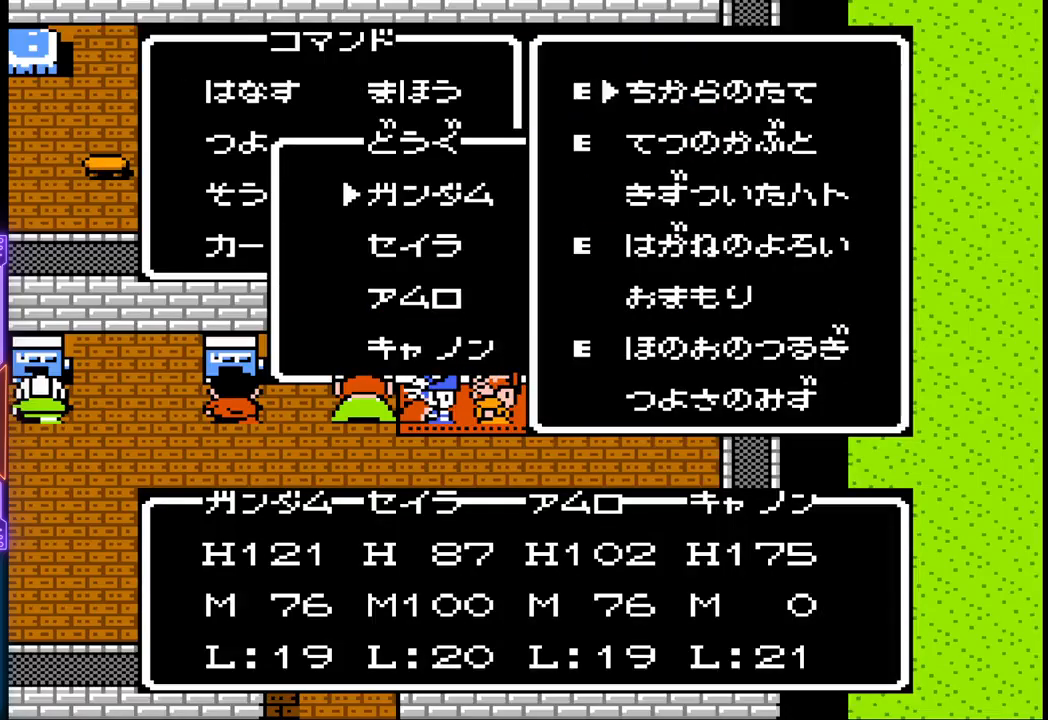
{"buttons": [], "events": []}
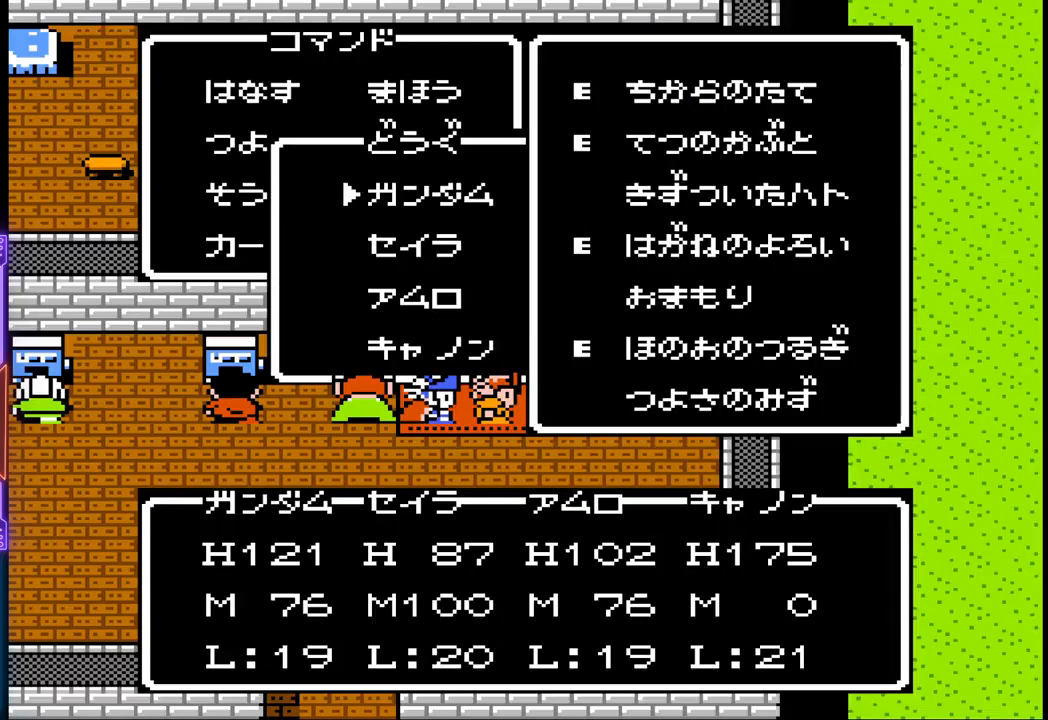
{"buttons": [], "events": []}
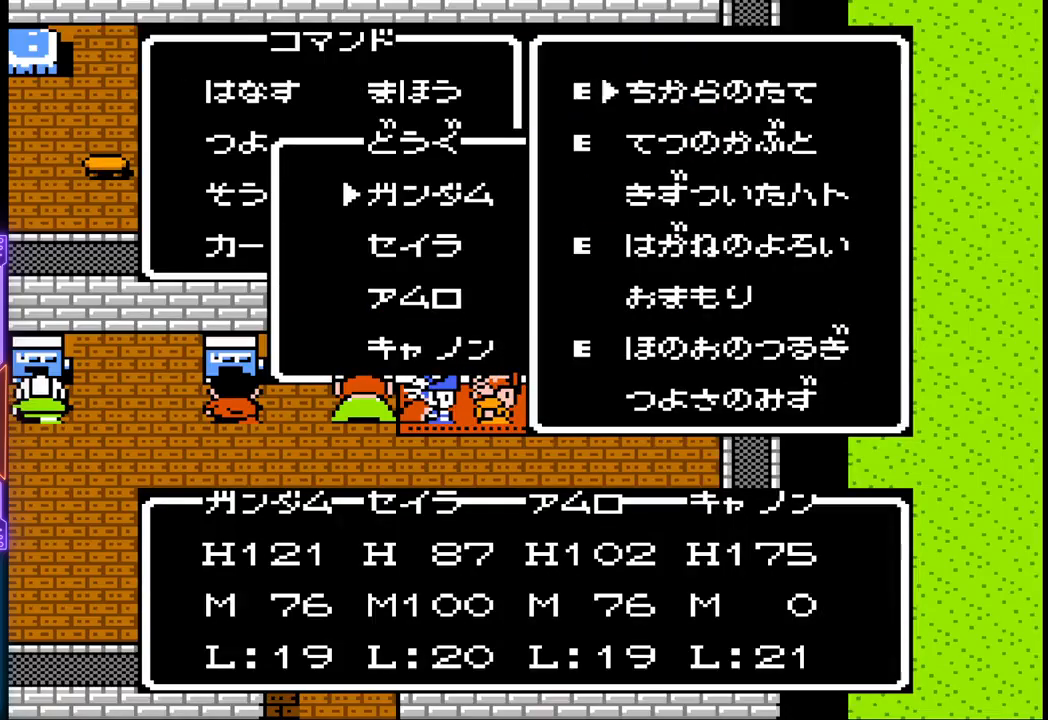
{"buttons": [], "events": [[133, "CROSS", "down"], [383, "CROSS", "up"]]}
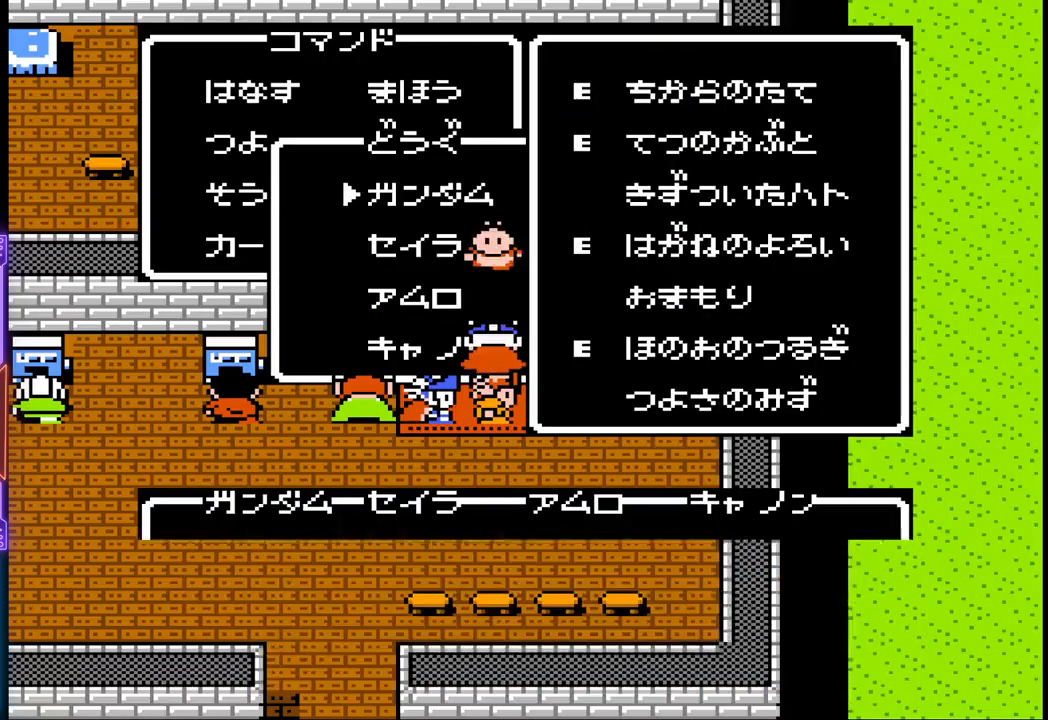
{"buttons": [], "events": []}
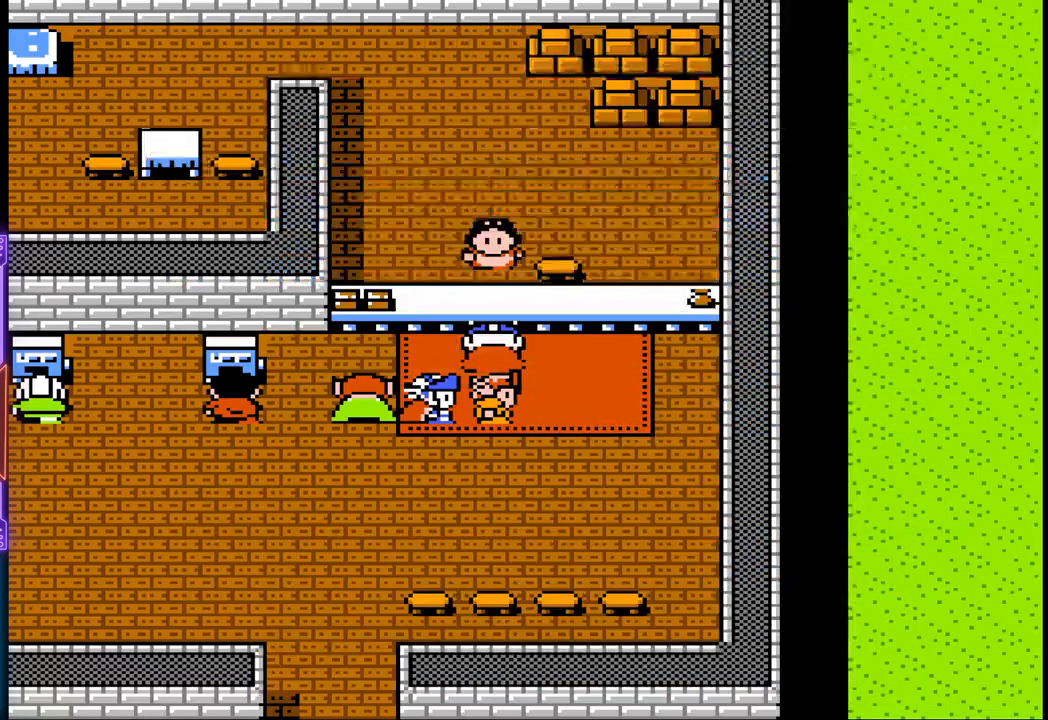
{"buttons": [], "events": []}
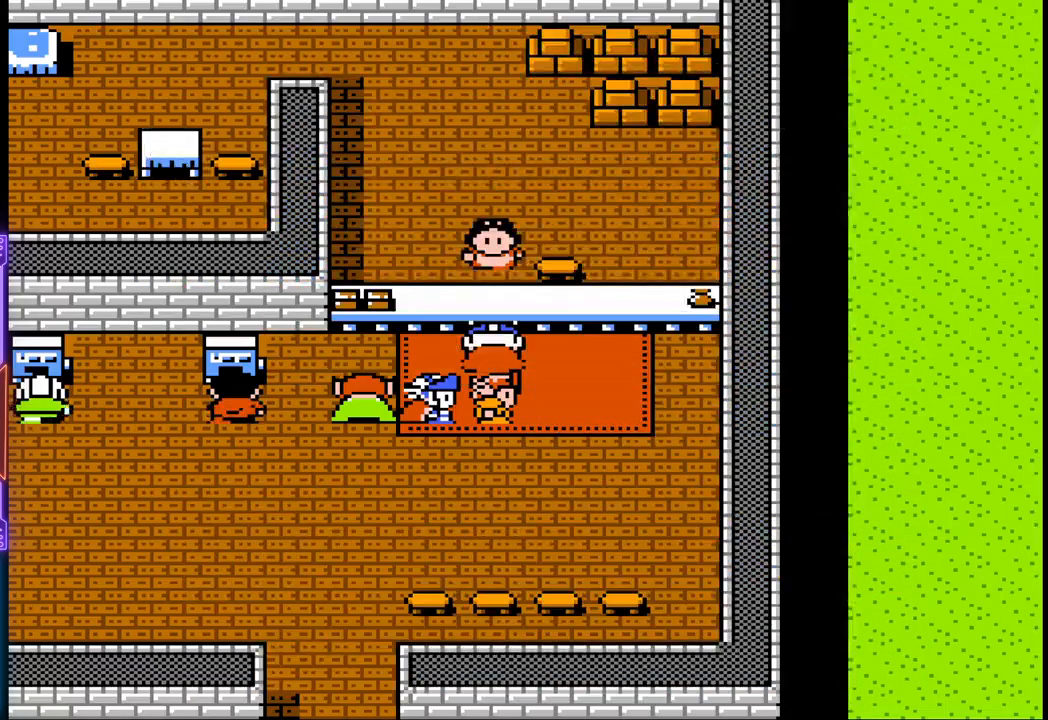
{"buttons": [], "events": []}
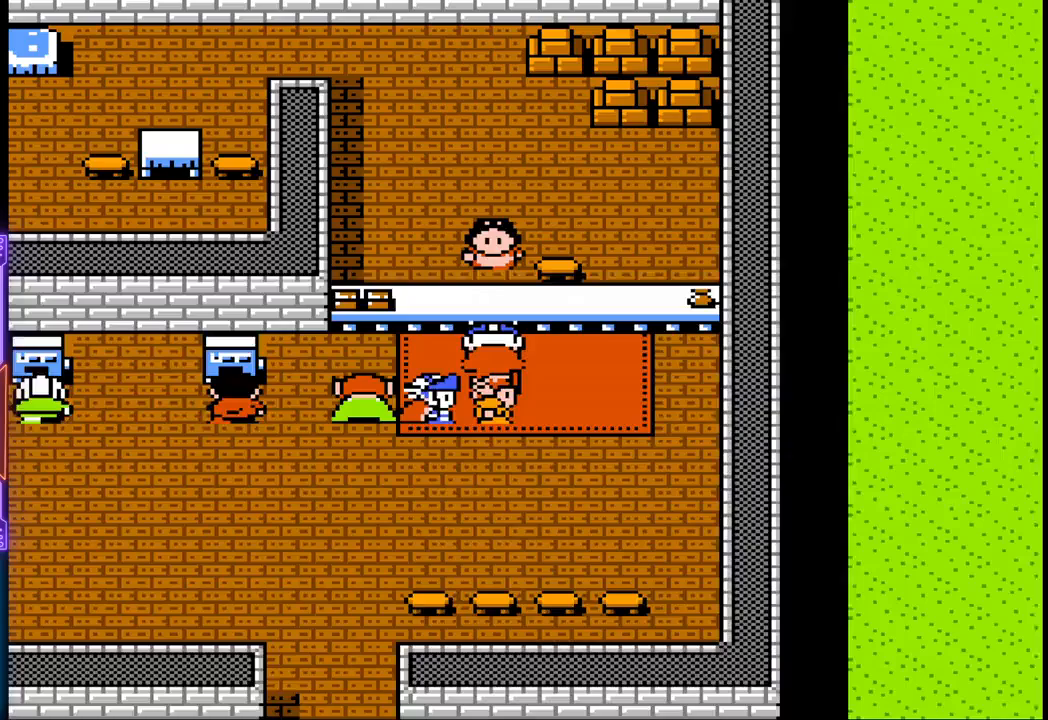
{"buttons": [], "events": []}
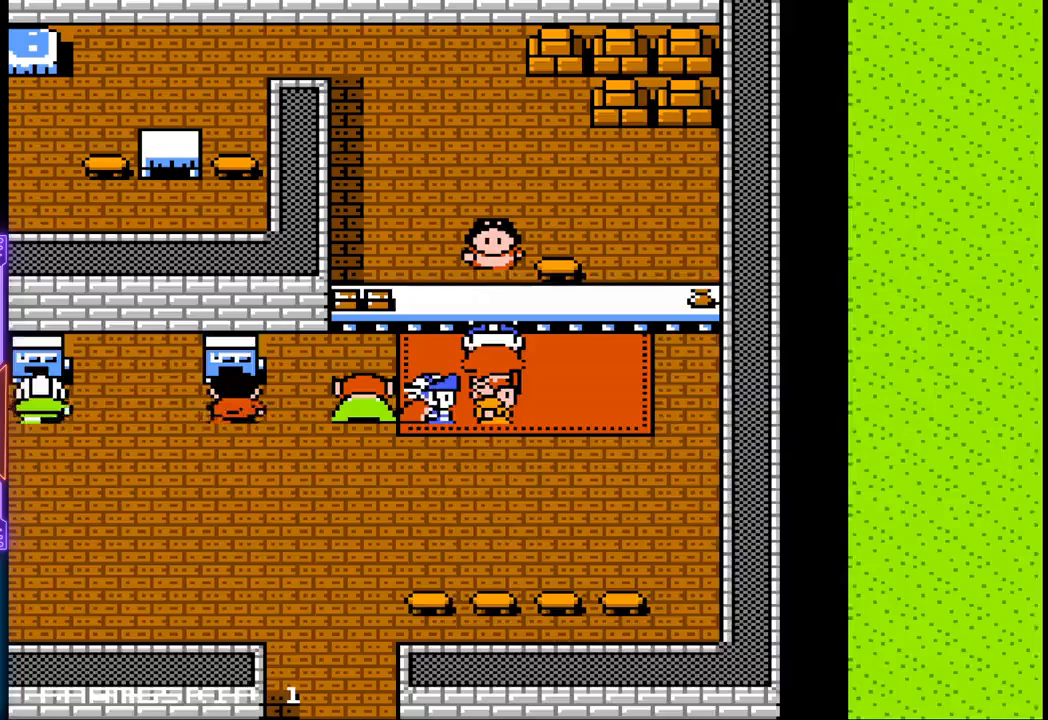
{"buttons": [], "events": []}
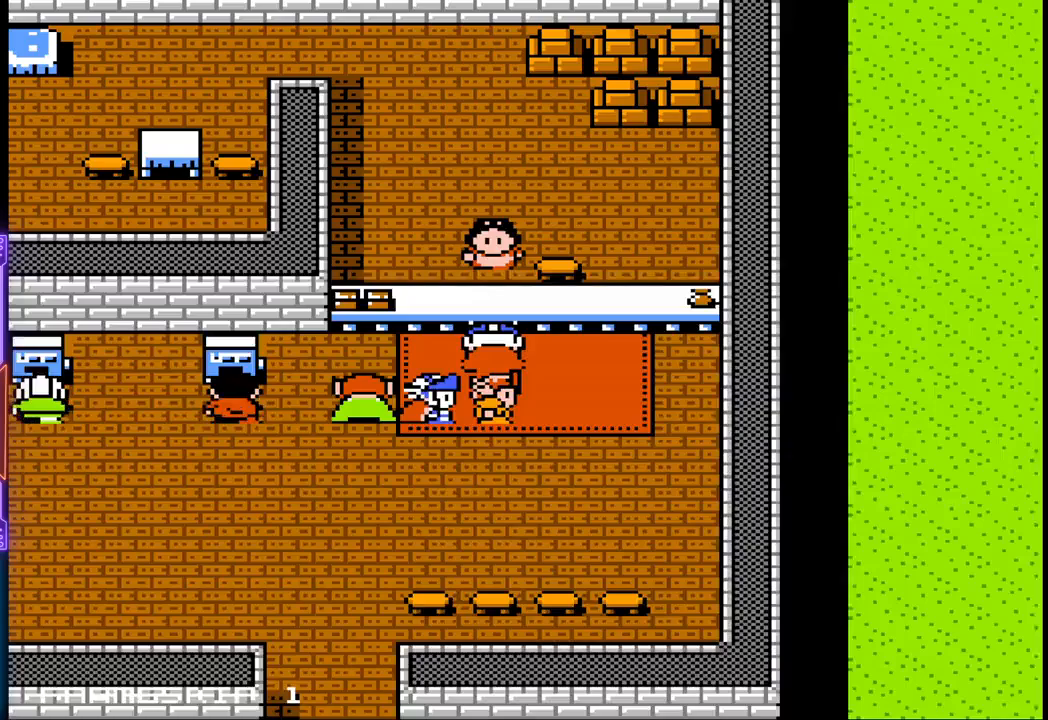
{"buttons": [], "events": [[100, "CIRCLE", "down"], [267, "CIRCLE", "up"]]}
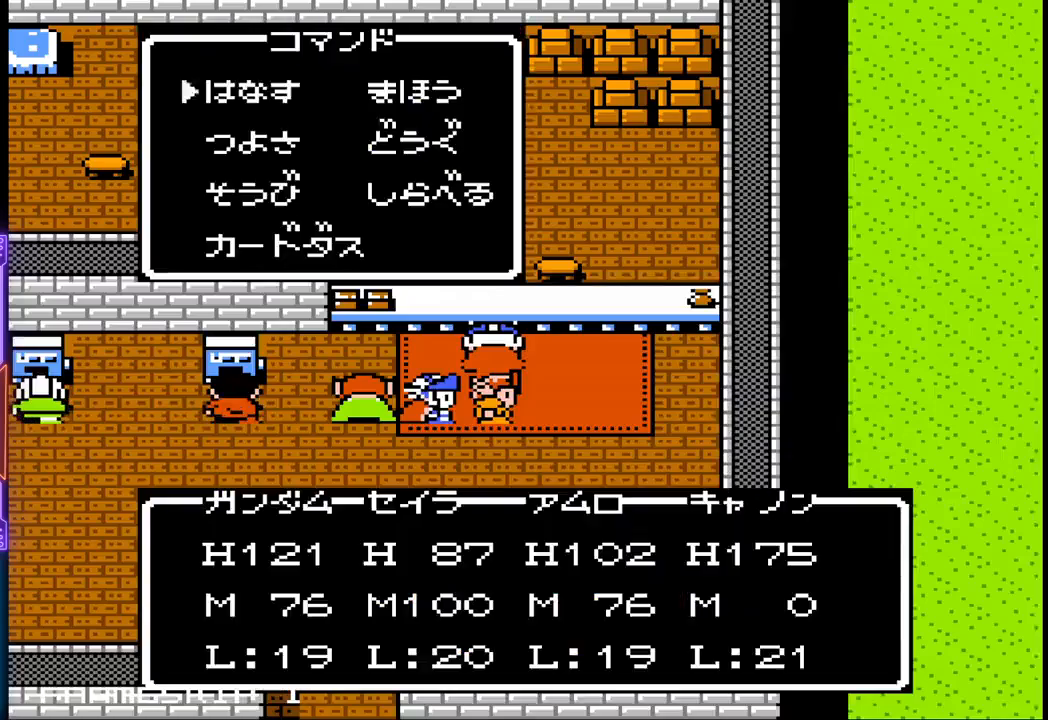
{"buttons": ["DPAD_DOWN"], "events": [[133, "DPAD_RIGHT", "down"], [233, "DPAD_RIGHT", "up"], [400, "DPAD_DOWN", "down"]]}
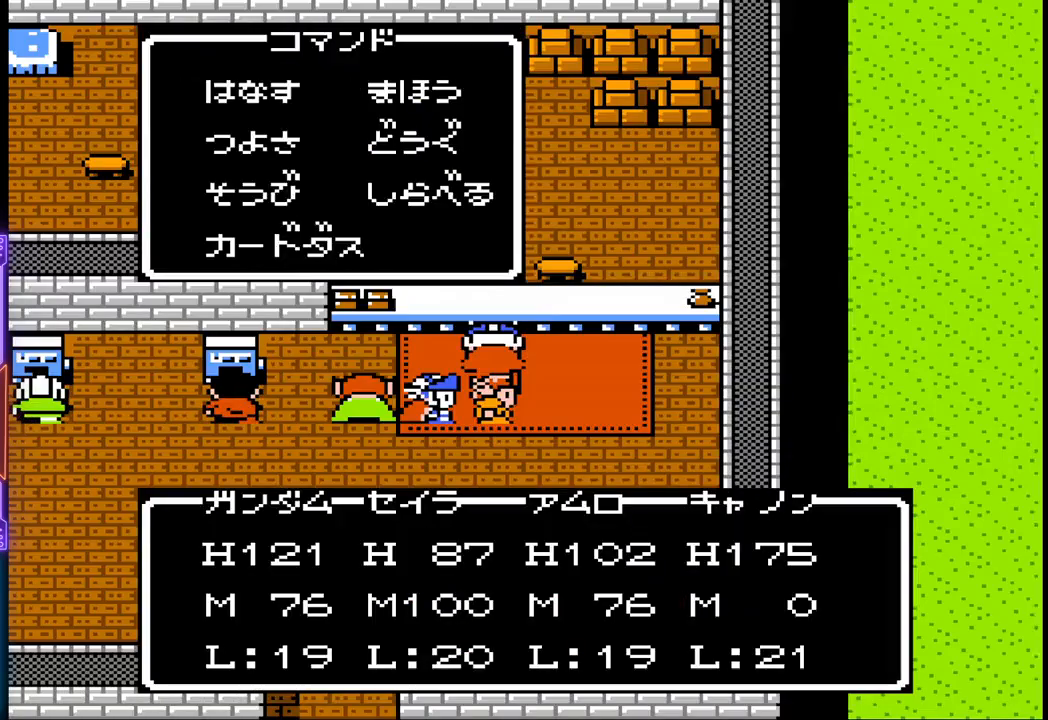
{"buttons": ["DPAD_DOWN"], "events": [[17, "DPAD_DOWN", "up"], [83, "CIRCLE", "down"], [217, "CIRCLE", "up"], [467, "DPAD_DOWN", "down"]]}
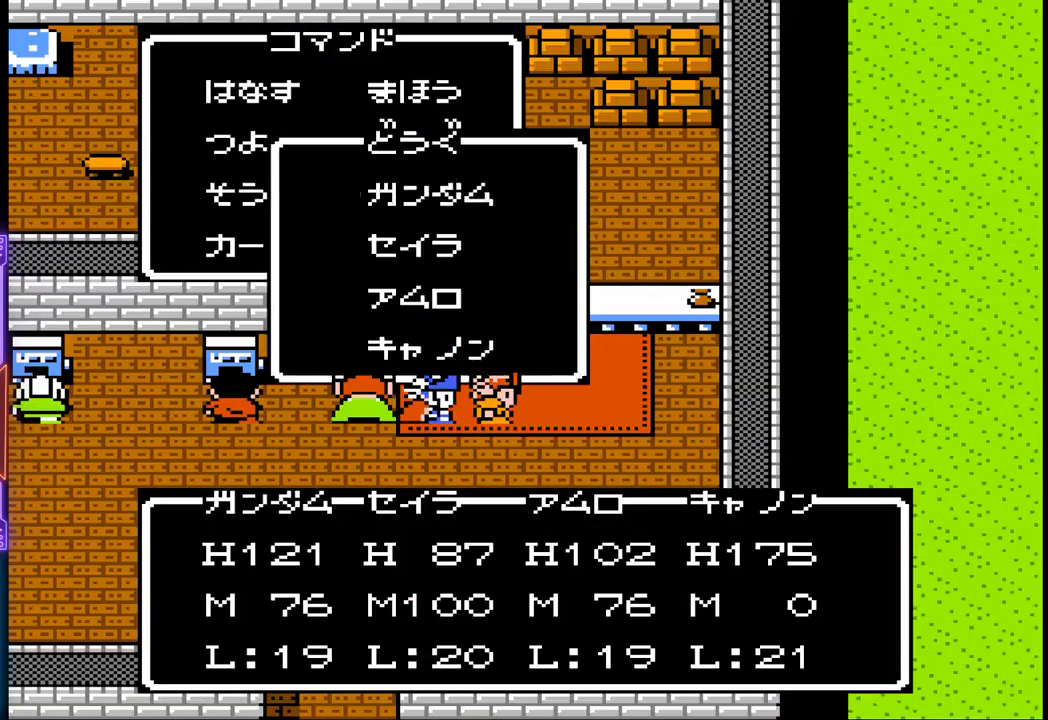
{"buttons": [], "events": [[83, "DPAD_DOWN", "up"], [133, "CIRCLE", "down"], [267, "CIRCLE", "up"]]}
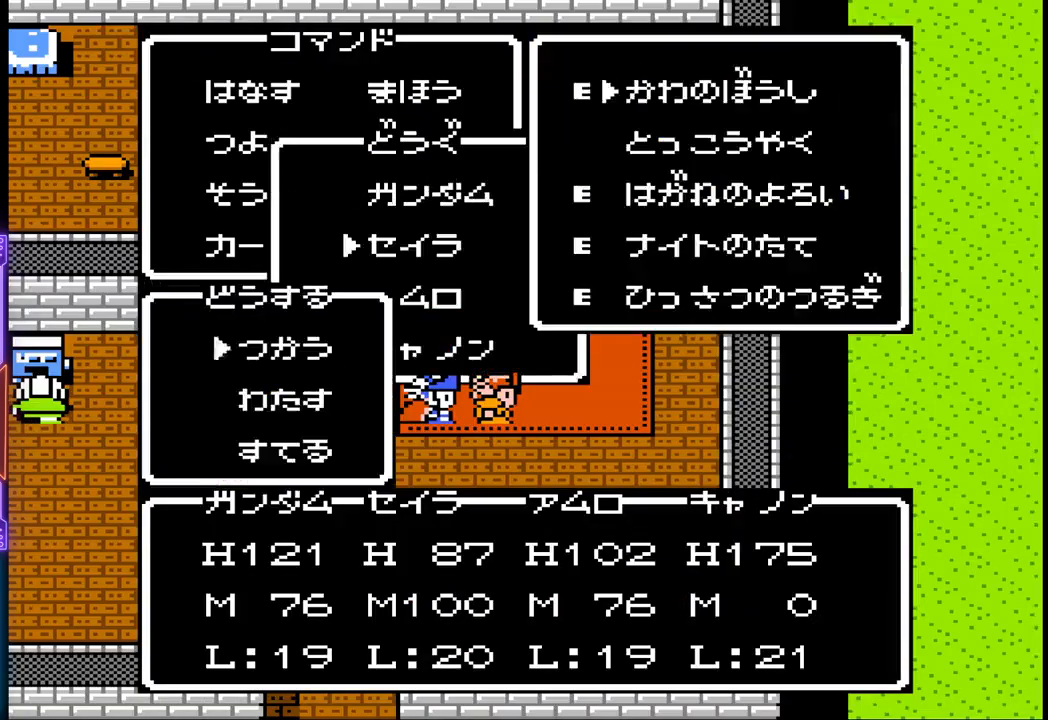
{"buttons": [], "events": []}
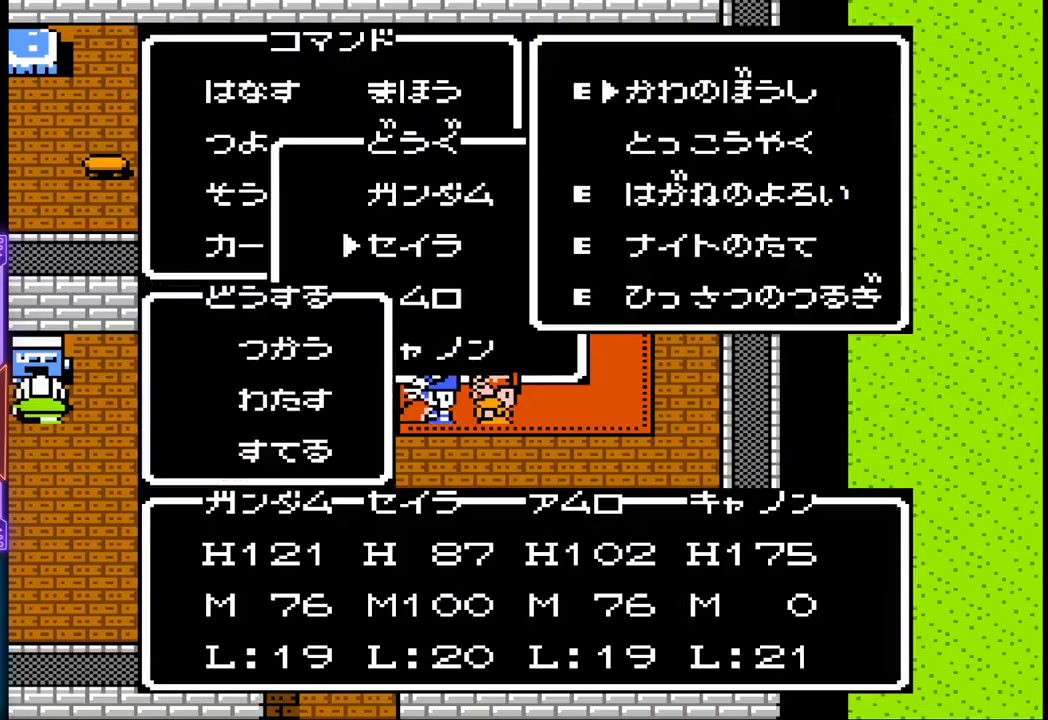
{"buttons": [], "events": [[167, "CROSS", "down"], [450, "CROSS", "up"]]}
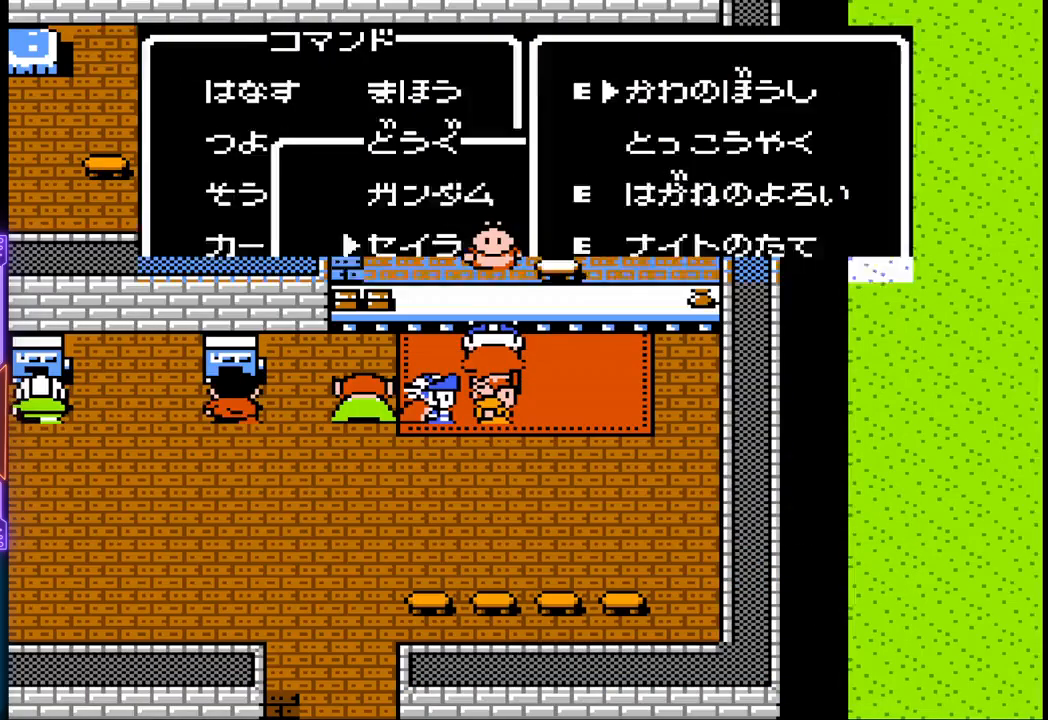
{"buttons": ["CIRCLE"], "events": [[367, "CIRCLE", "down"]]}
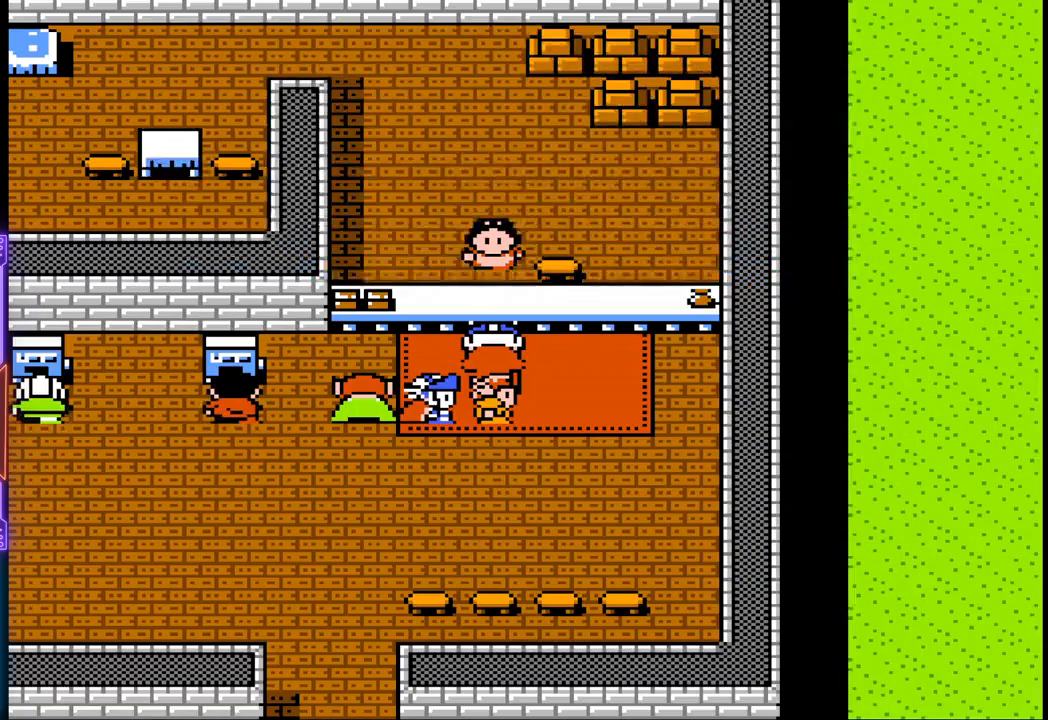
{"buttons": [], "events": [[33, "CIRCLE", "up"], [350, "DPAD_RIGHT", "down"], [433, "DPAD_RIGHT", "up"]]}
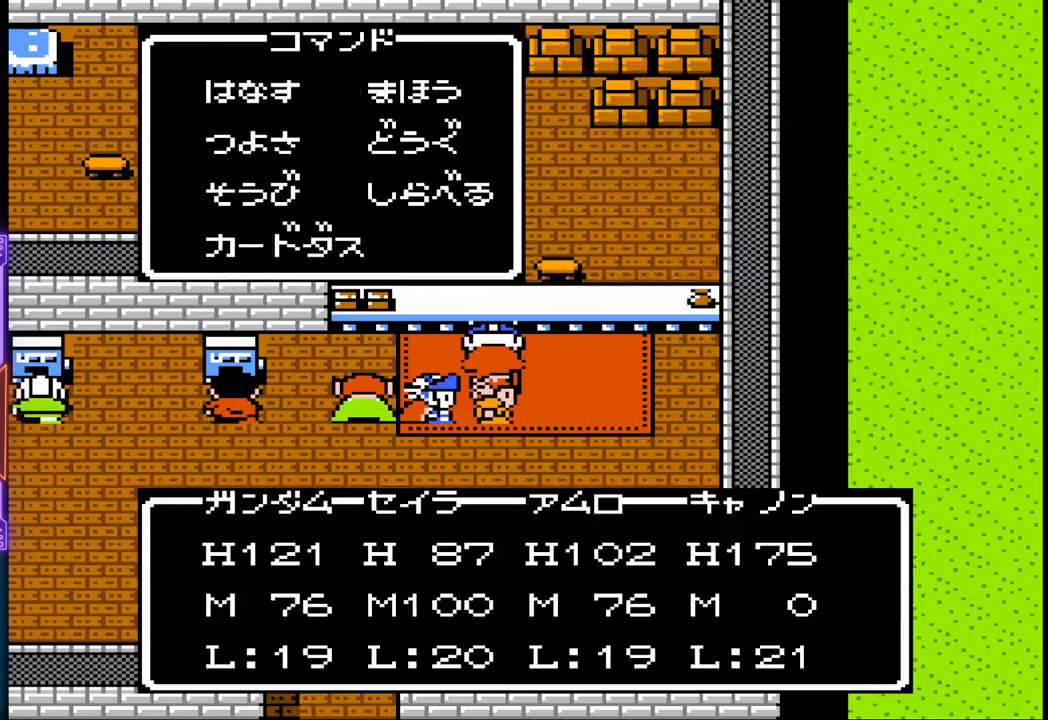
{"buttons": [], "events": [[67, "DPAD_DOWN", "down"], [183, "DPAD_DOWN", "up"], [217, "CIRCLE", "down"], [367, "CIRCLE", "up"]]}
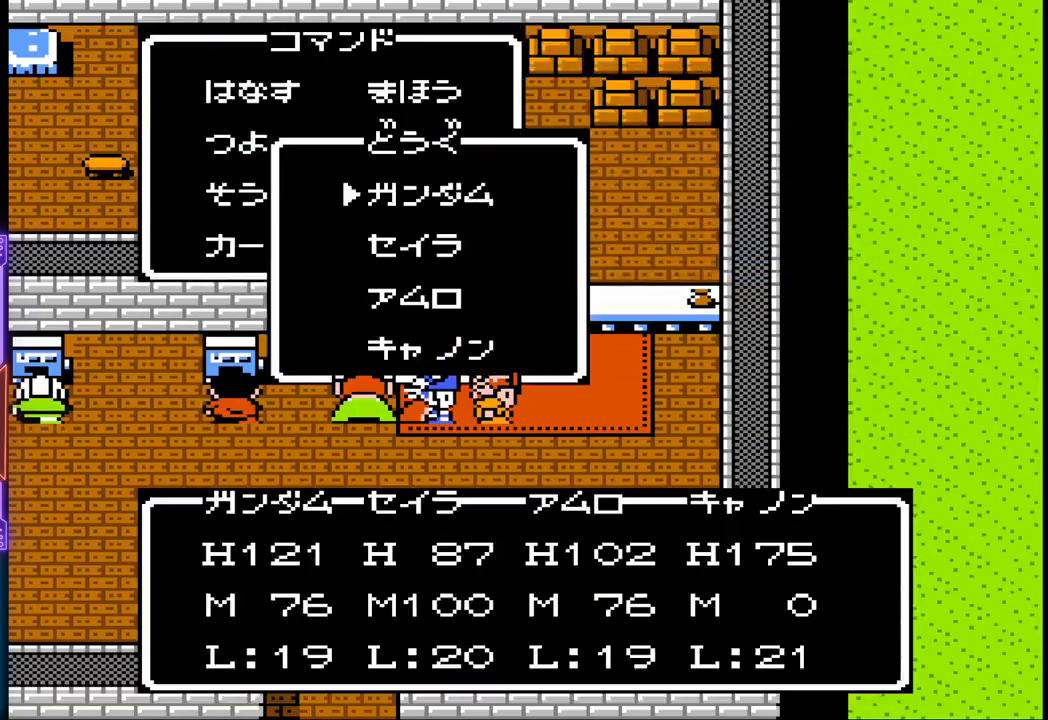
{"buttons": ["CIRCLE"], "events": [[83, "DPAD_DOWN", "down"], [183, "DPAD_DOWN", "up"], [250, "DPAD_DOWN", "down"], [350, "DPAD_DOWN", "up"], [483, "CIRCLE", "down"]]}
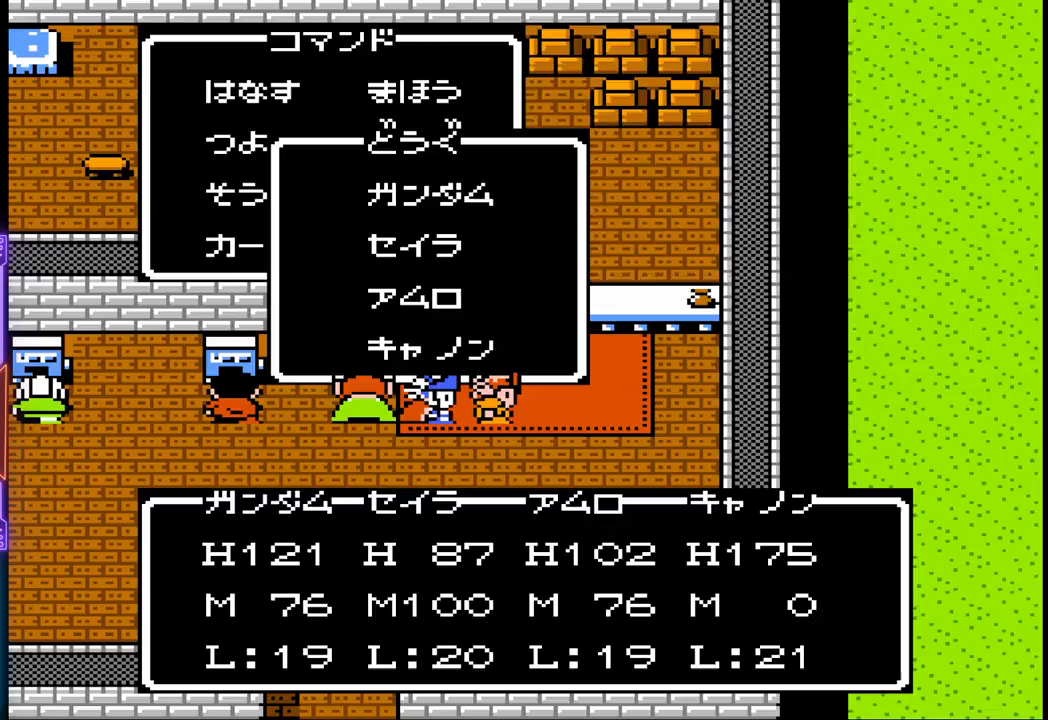
{"buttons": [], "events": [[150, "CIRCLE", "up"]]}
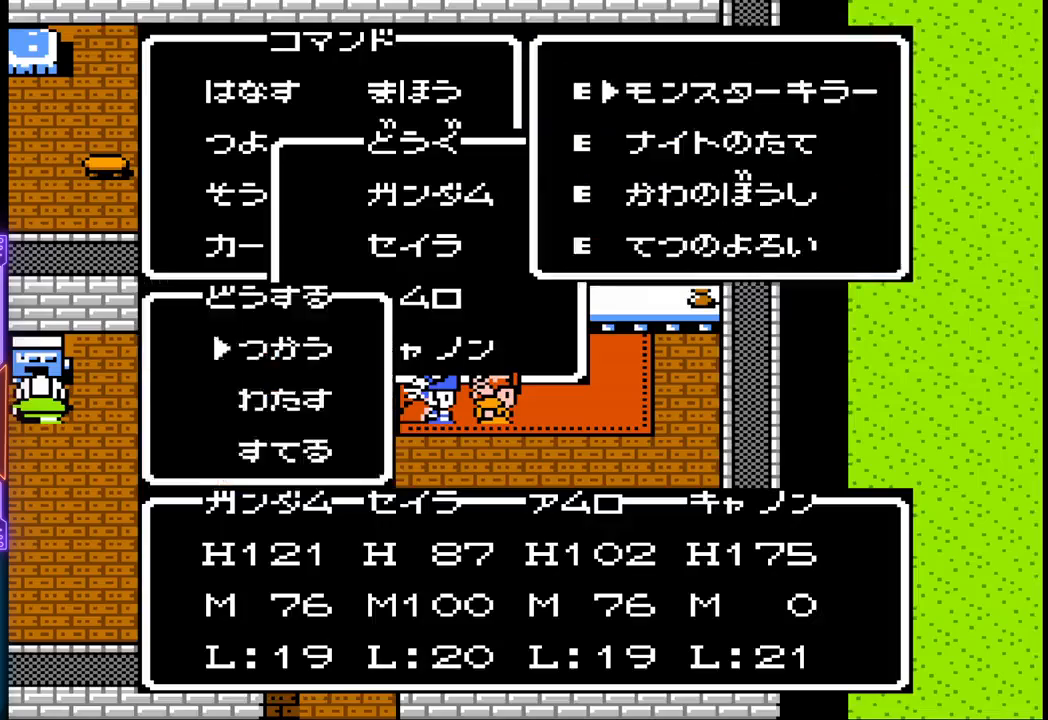
{"buttons": [], "events": []}